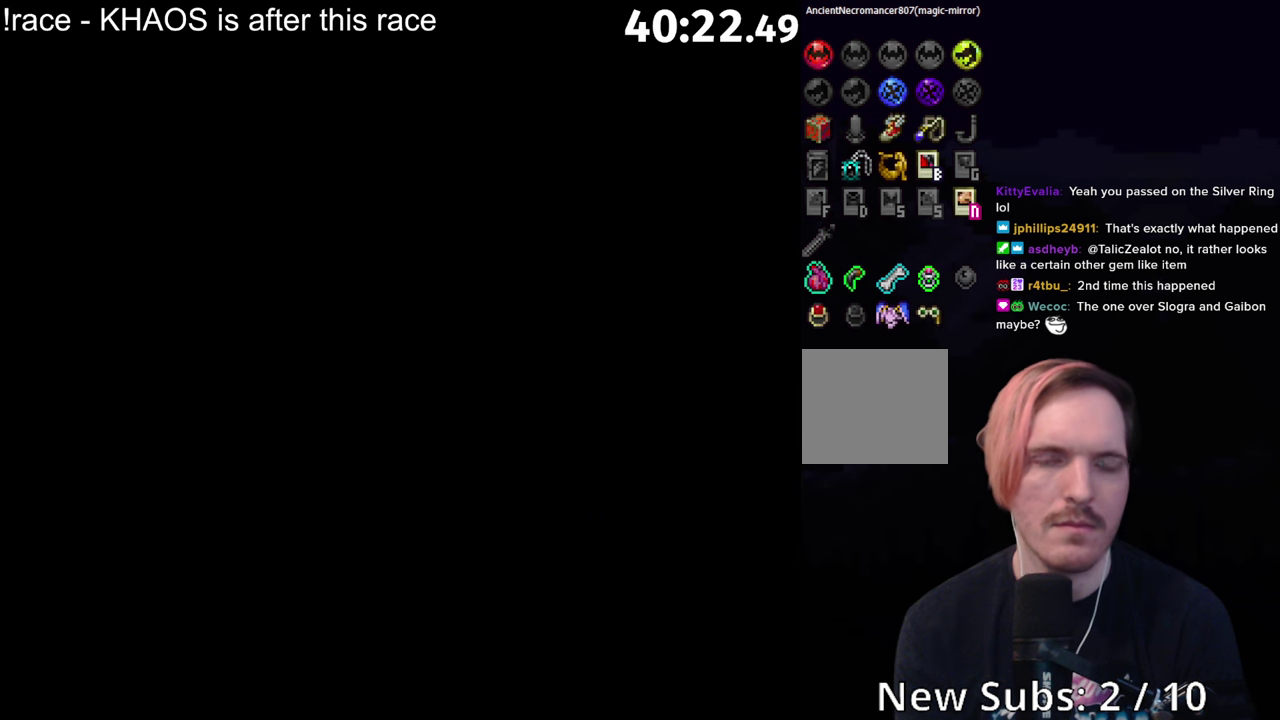
Gameplay with a controller (Xbox layout); each line is a JSON object with the inputs held at the frame after it. "events" lists button and stick changes between this image and that frame as [ms after this image, input, new state], when the widget could be followed in between. Not read: L3 R3 right_stick.
{"buttons": ["A"], "left_stick": "center", "events": [[233, "A", "down"]]}
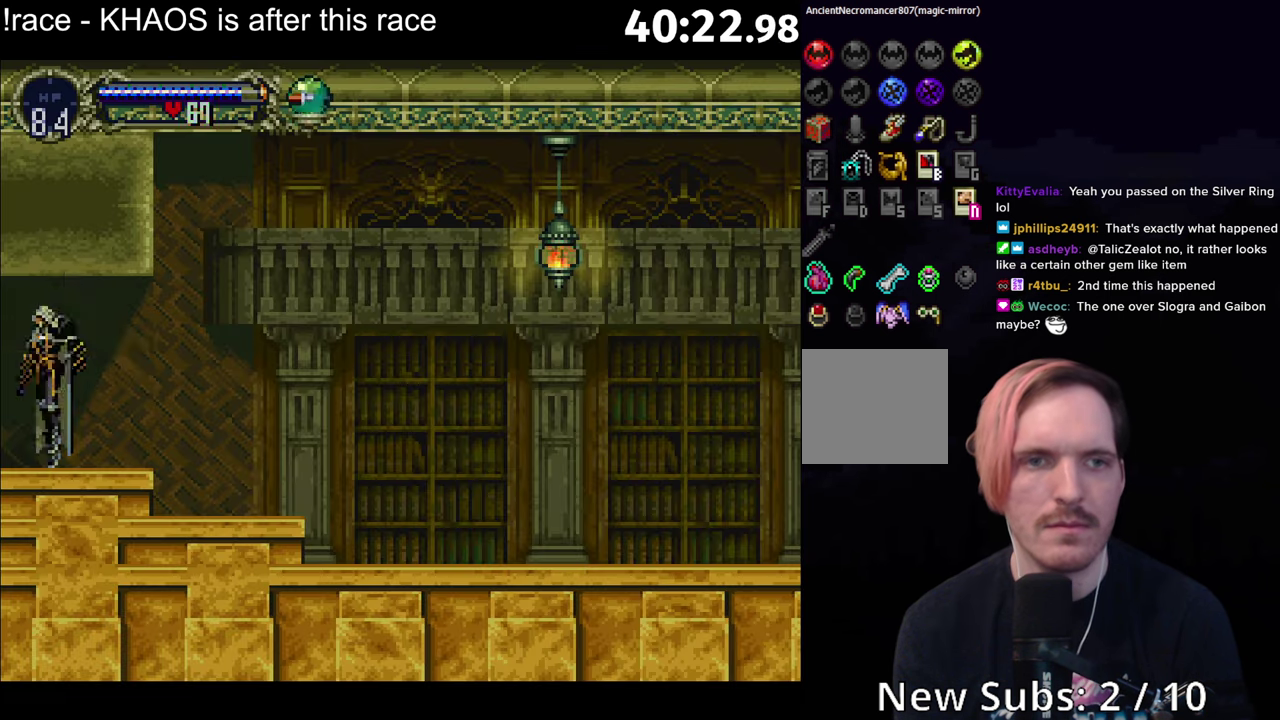
{"buttons": [], "left_stick": "center", "events": [[83, "Y", "down"], [267, "Y", "up"], [417, "A", "up"]]}
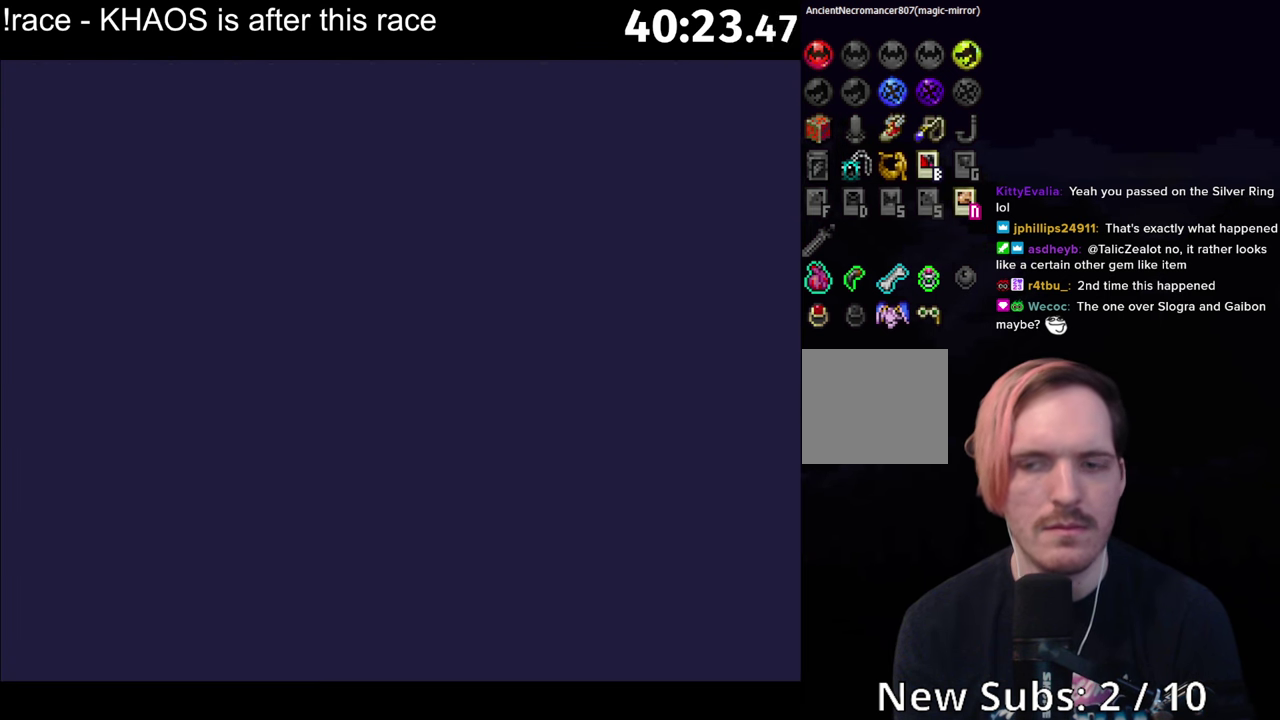
{"buttons": [], "left_stick": "center", "events": []}
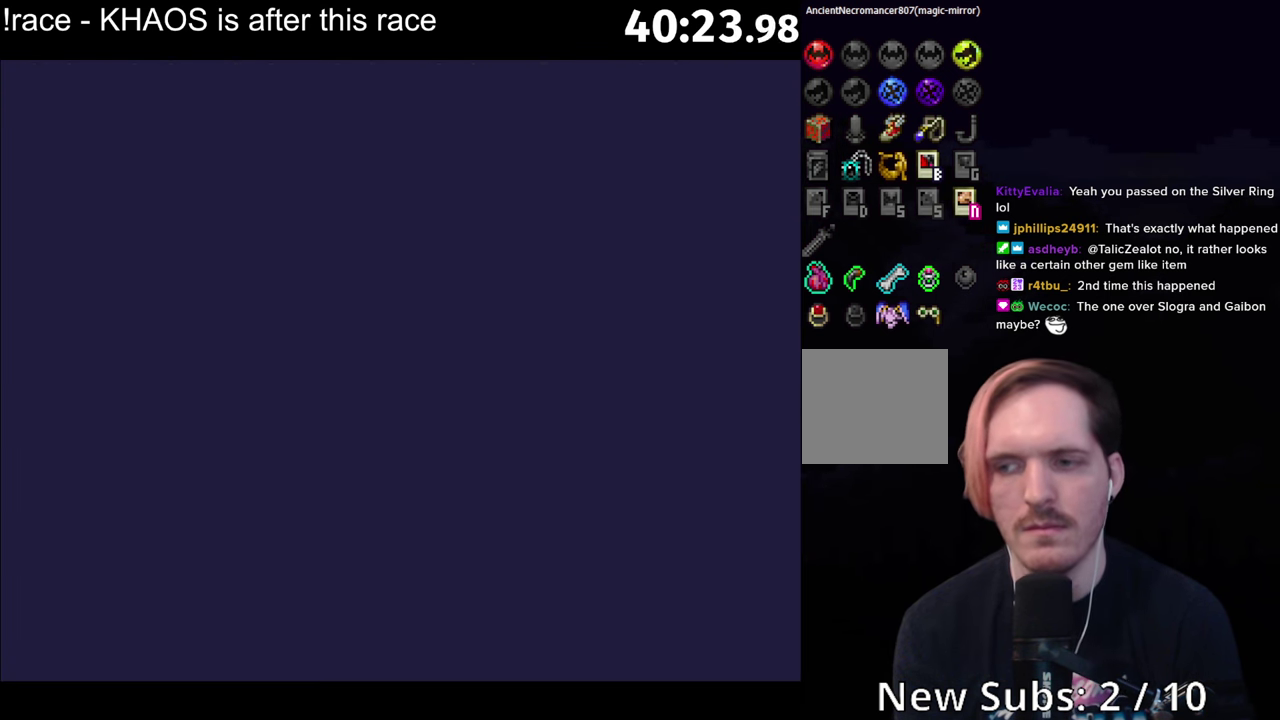
{"buttons": [], "left_stick": "center", "events": []}
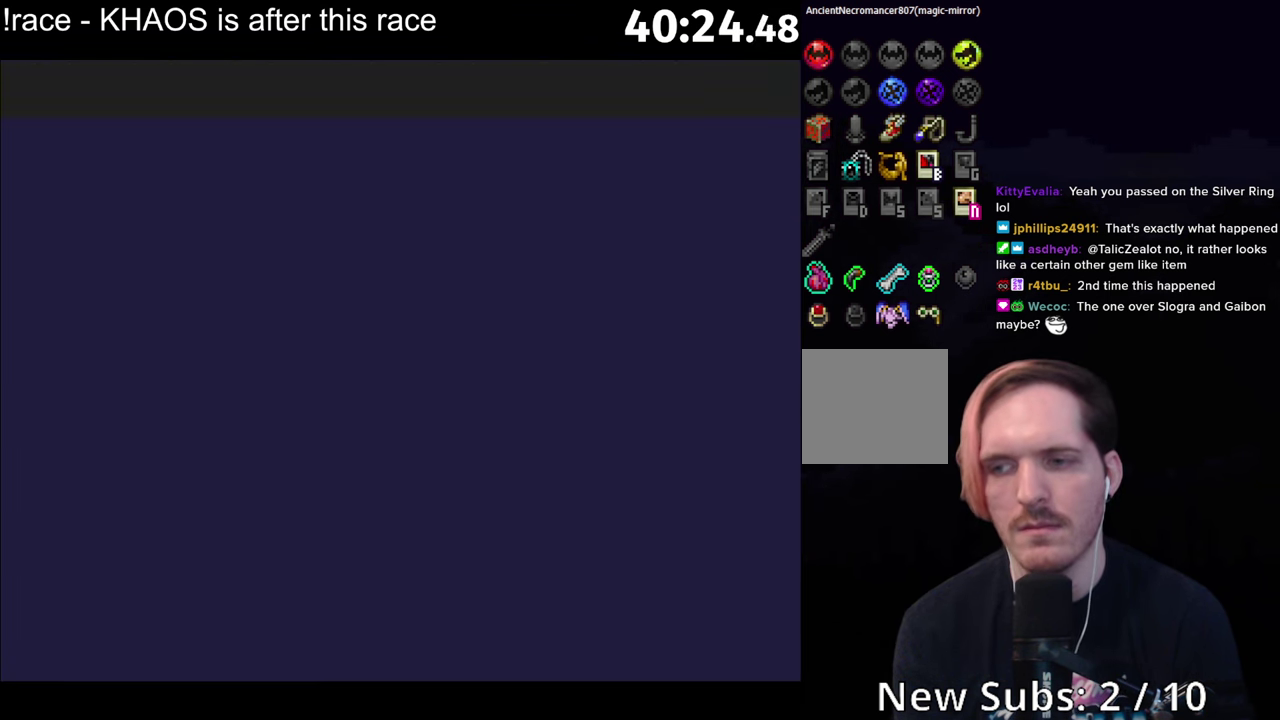
{"buttons": [], "left_stick": "center", "events": []}
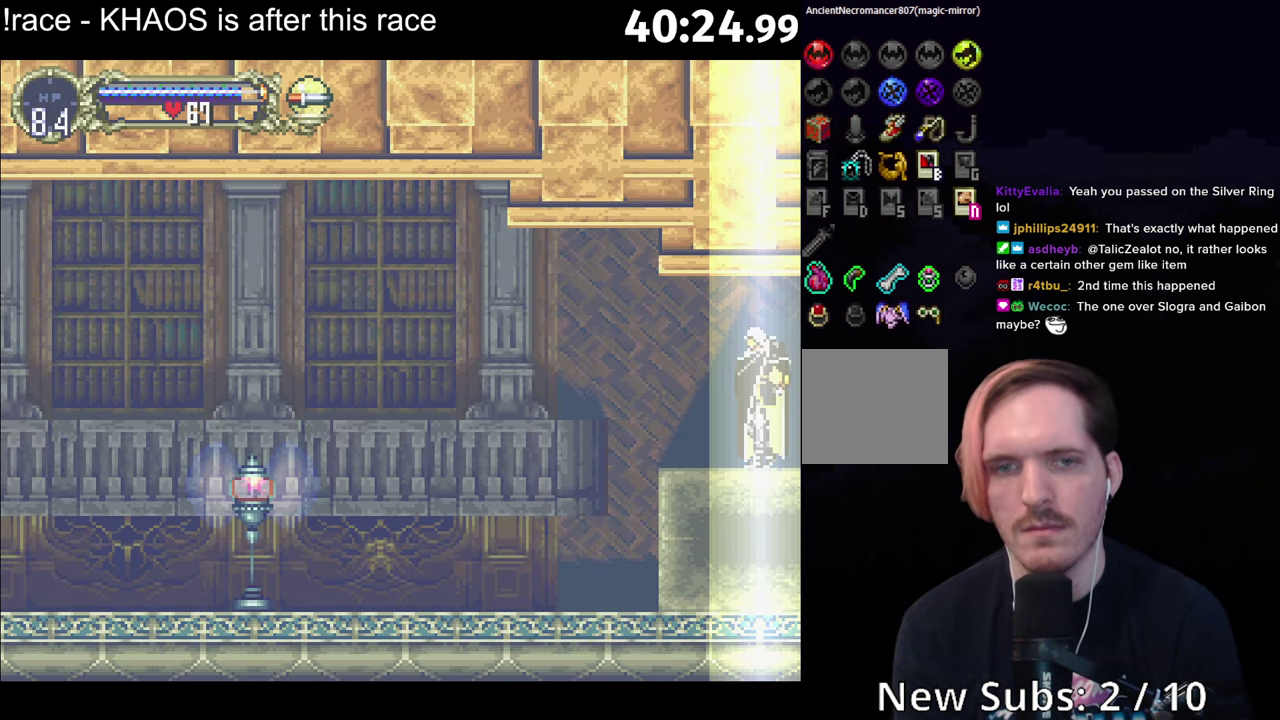
{"buttons": [], "left_stick": "center", "events": []}
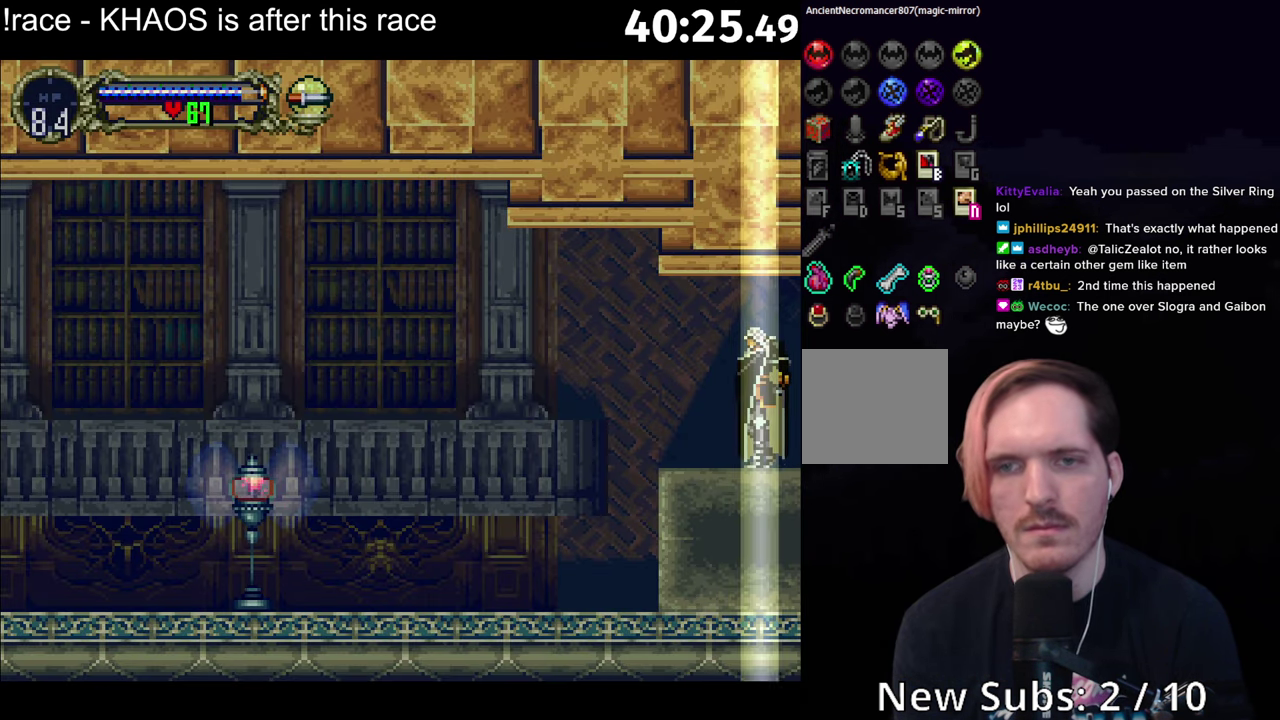
{"buttons": ["Y", "R1"], "left_stick": "center", "events": [[167, "Y", "down"], [217, "R1", "down"]]}
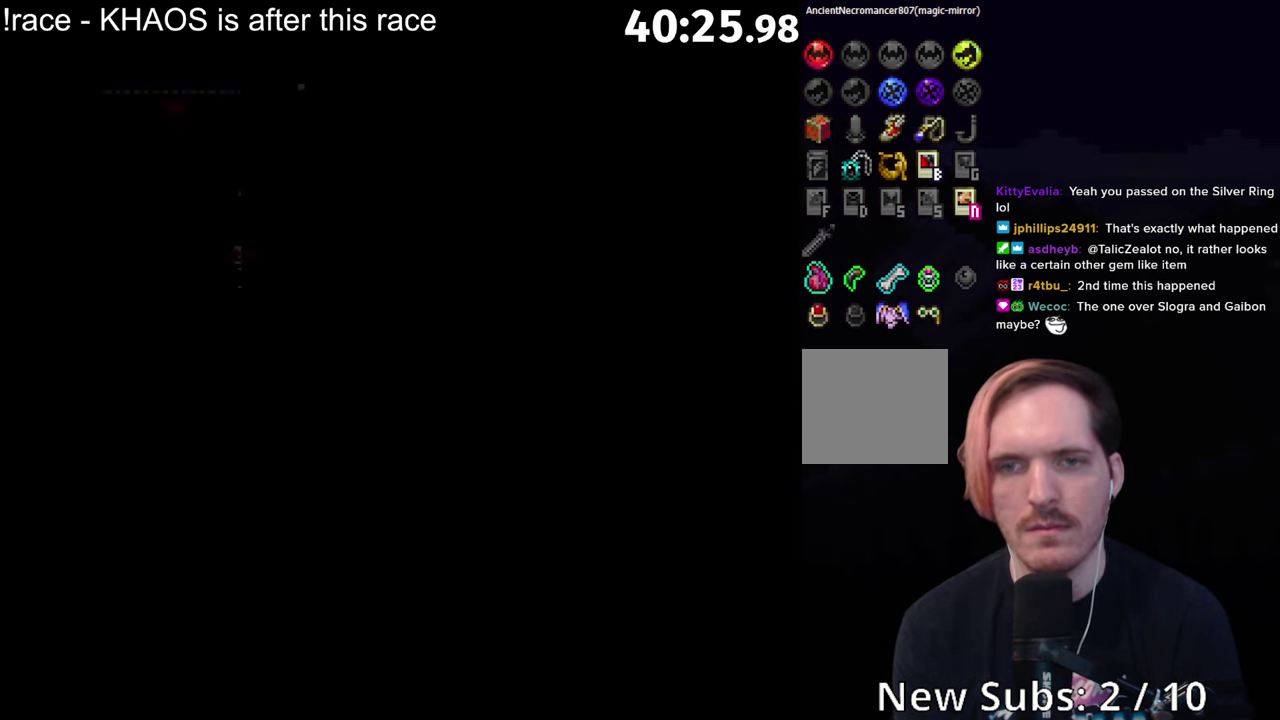
{"buttons": [], "left_stick": "center", "events": [[183, "R1", "up"], [200, "Y", "up"]]}
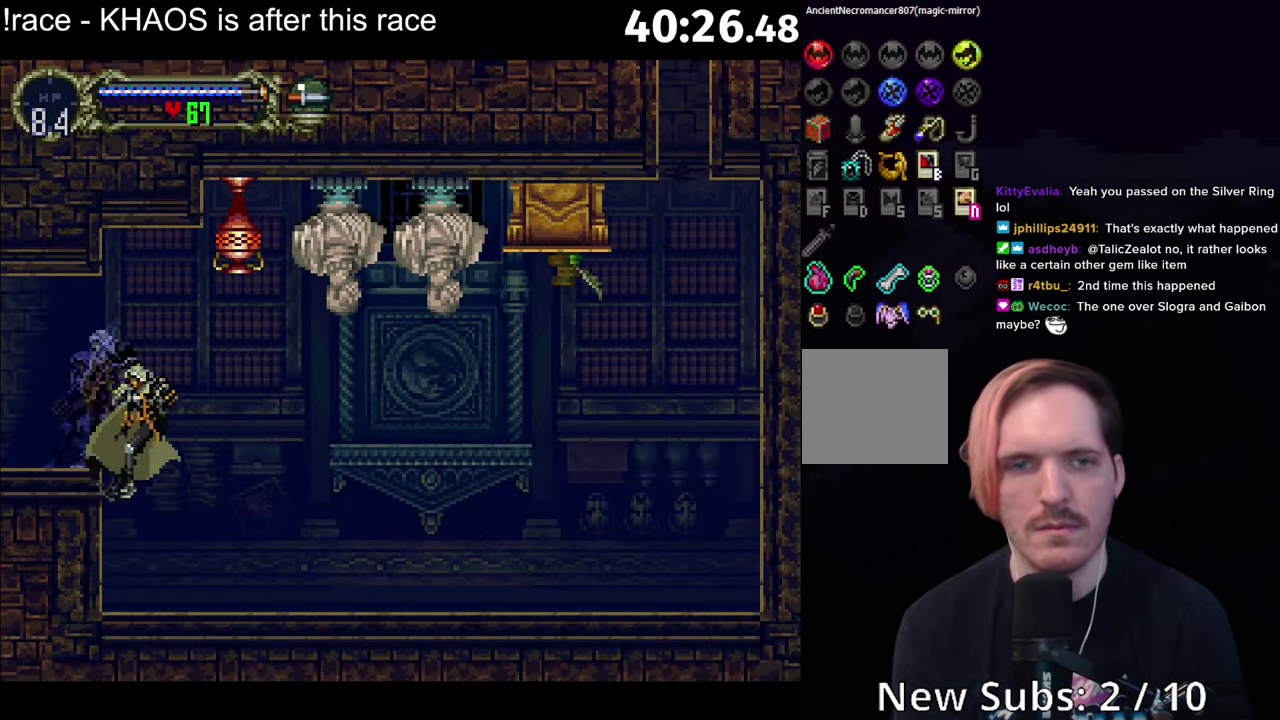
{"buttons": [], "left_stick": "center", "events": [[184, "B", "down"], [234, "Y", "down"], [267, "B", "up"], [300, "Y", "up"], [367, "B", "down"], [400, "Y", "down"], [467, "B", "up"], [467, "Y", "up"]]}
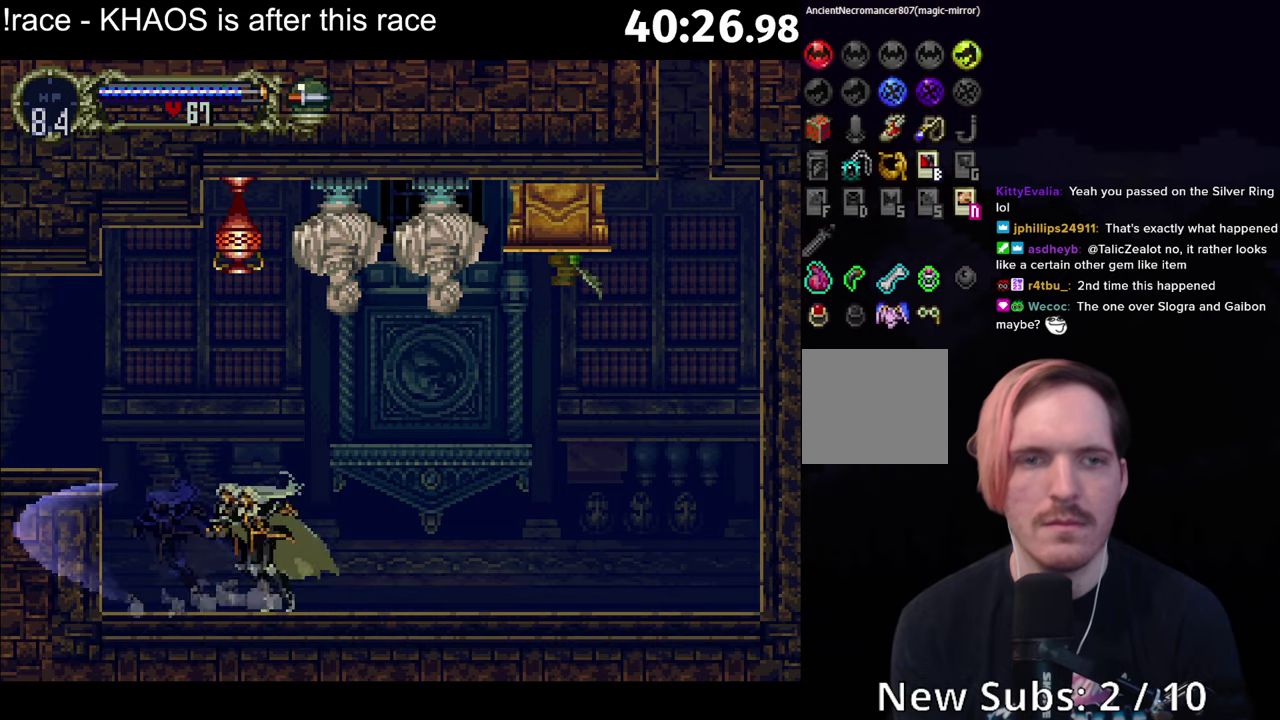
{"buttons": [], "left_stick": "center", "events": [[34, "B", "down"], [67, "Y", "down"], [117, "B", "up"], [134, "Y", "up"], [200, "B", "down"], [234, "Y", "down"], [284, "Y", "up"], [300, "B", "up"], [350, "B", "down"], [384, "Y", "down"], [434, "B", "up"], [434, "Y", "up"]]}
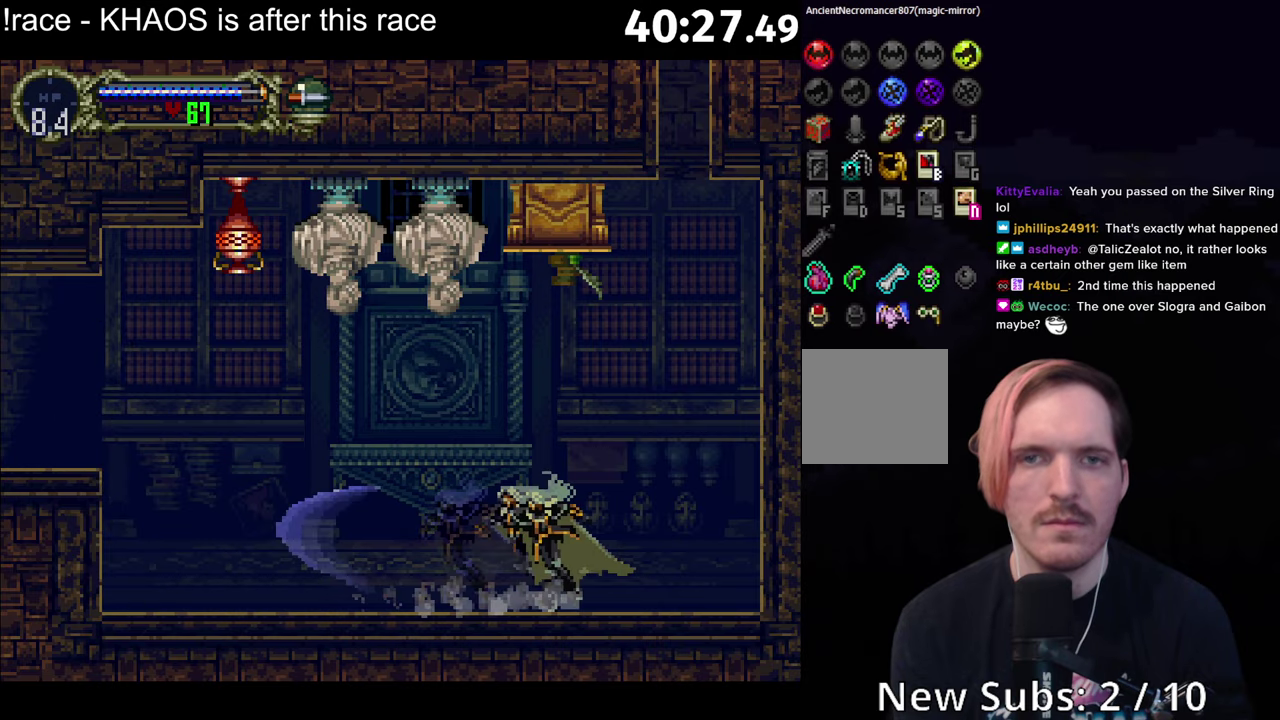
{"buttons": [], "left_stick": "center", "events": [[17, "left_stick", "right"], [334, "left_stick", "center"]]}
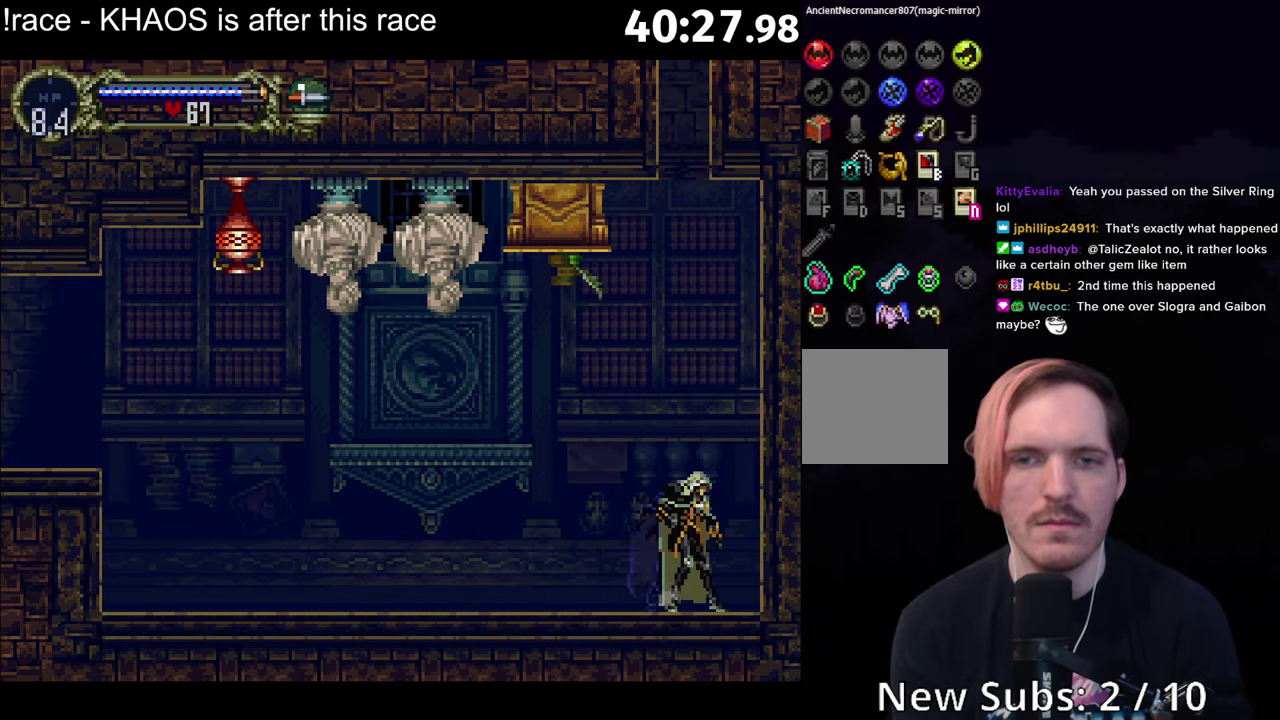
{"buttons": ["A"], "left_stick": "center", "events": [[67, "left_stick", "down"], [167, "left_stick", "up"], [234, "left_stick", "center"], [300, "A", "down"]]}
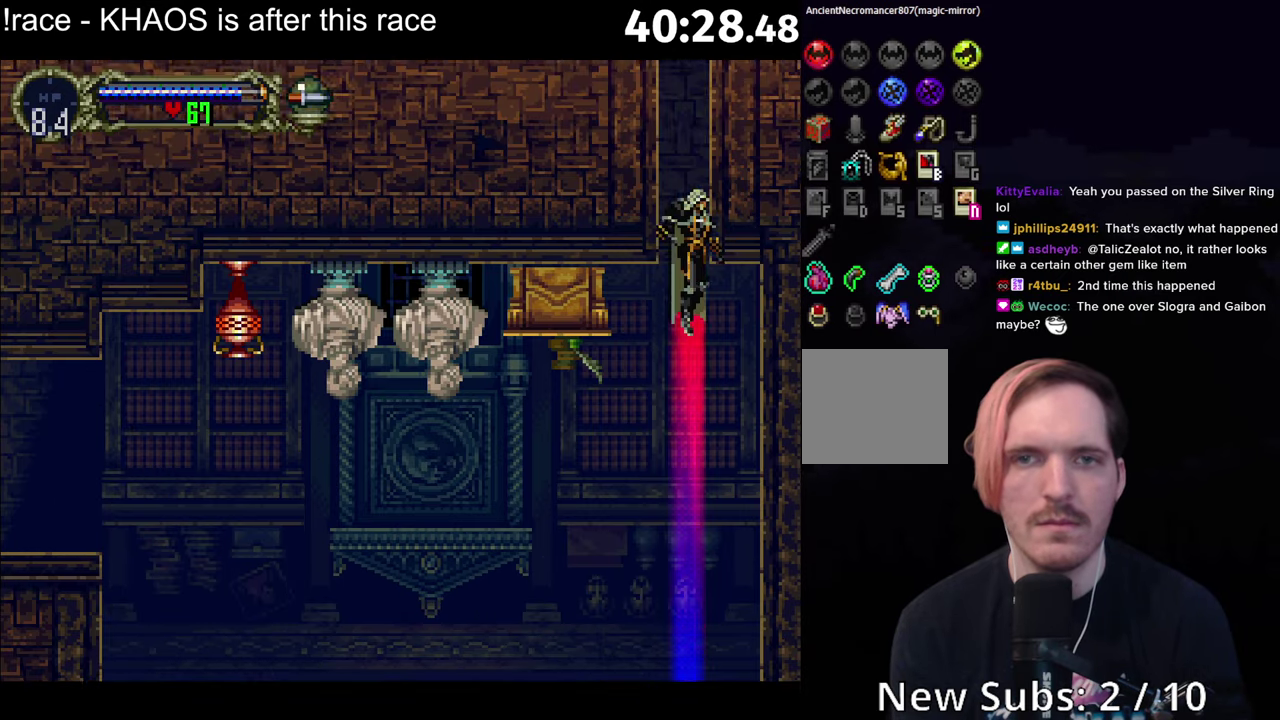
{"buttons": ["A"], "left_stick": "left", "events": [[367, "left_stick", "left"]]}
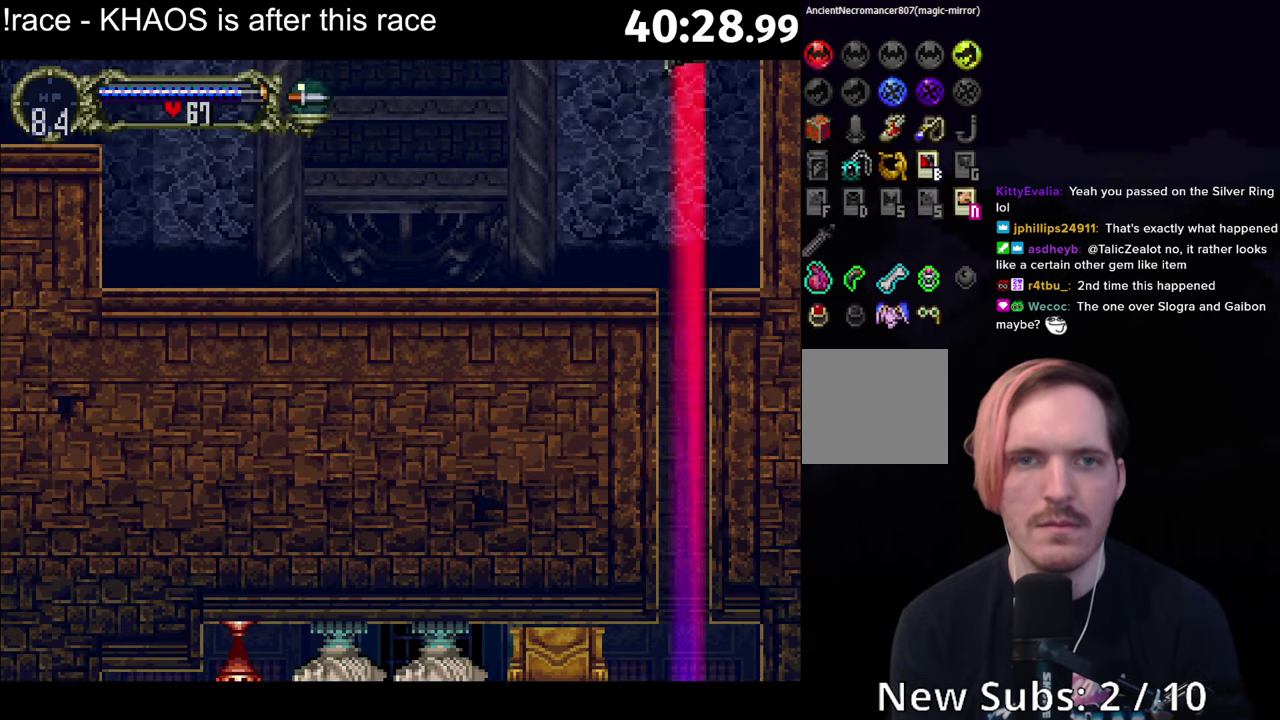
{"buttons": ["A"], "left_stick": "left", "events": [[100, "A", "up"], [267, "A", "down"]]}
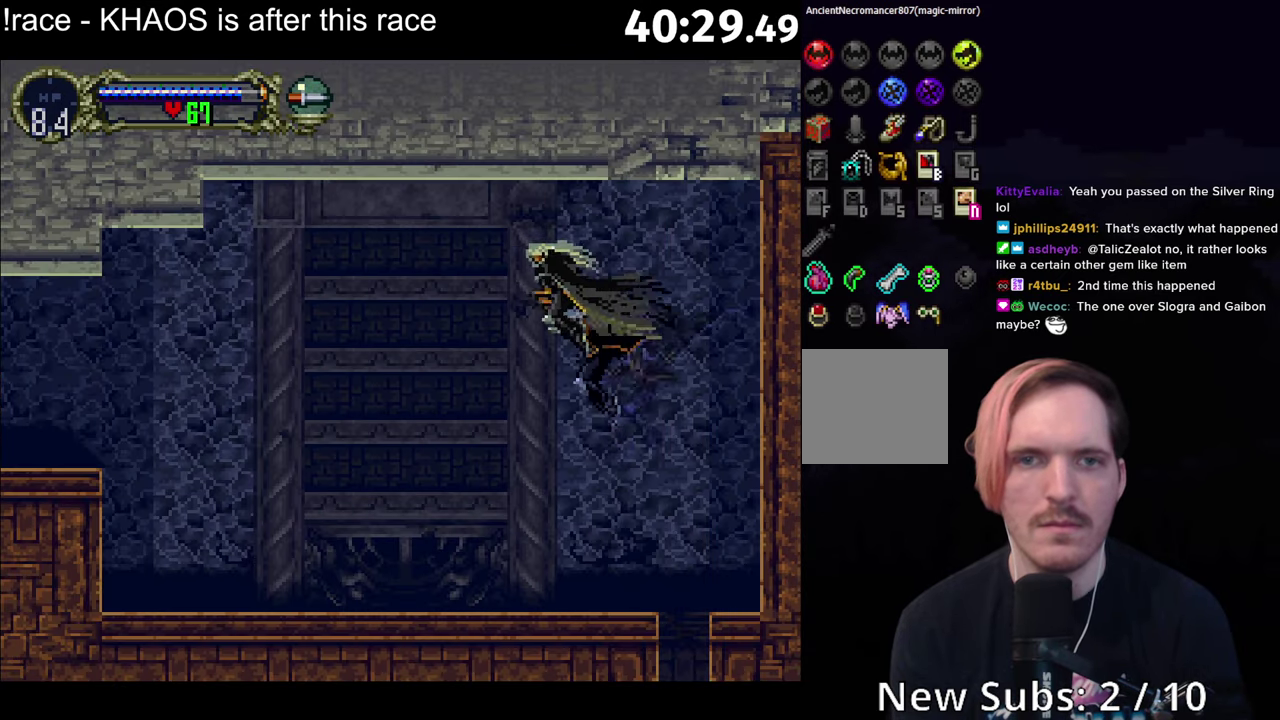
{"buttons": [], "left_stick": "right", "events": [[84, "left_stick", "right"], [100, "A", "up"]]}
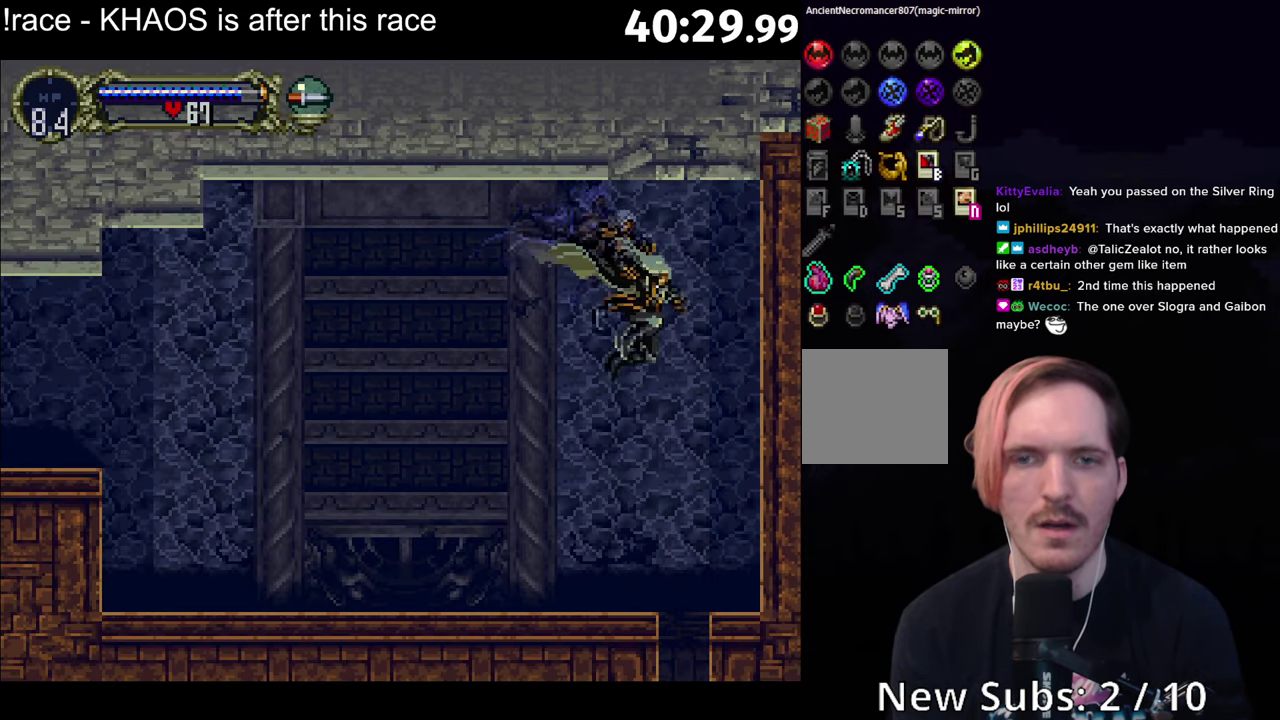
{"buttons": [], "left_stick": "left", "events": [[184, "left_stick", "left"]]}
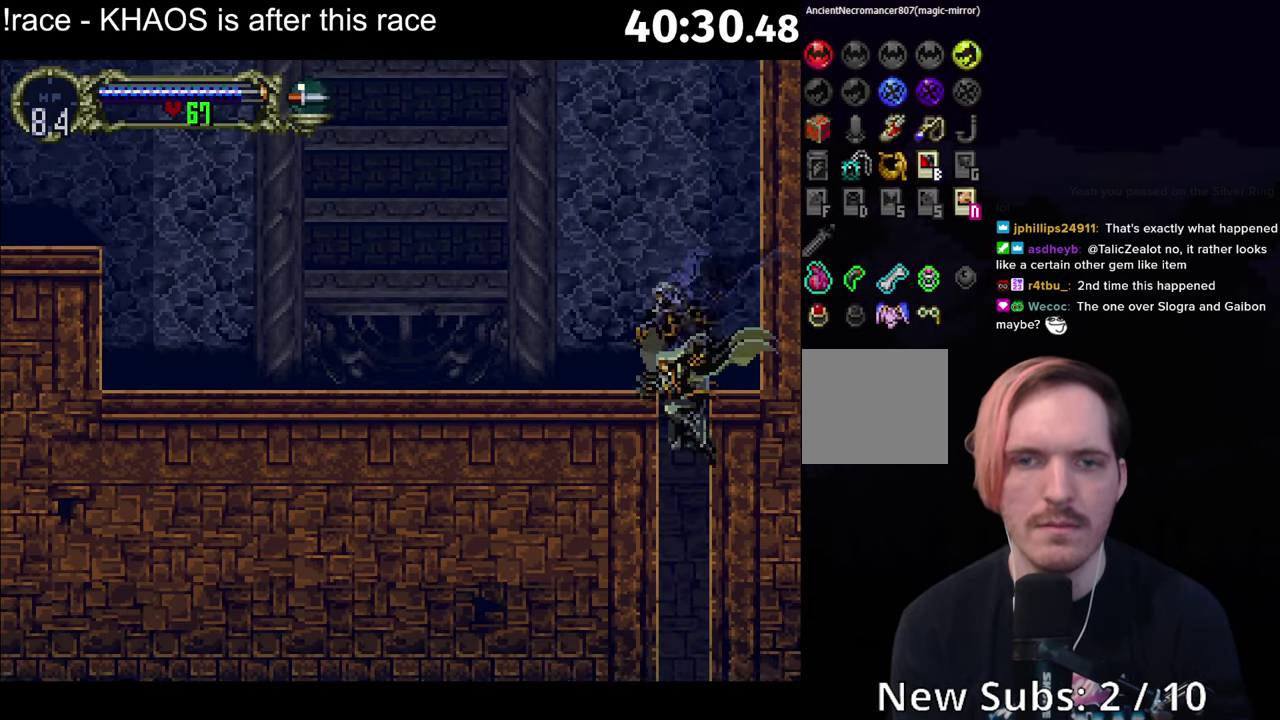
{"buttons": [], "left_stick": "left", "events": [[317, "B", "down"], [417, "B", "up"]]}
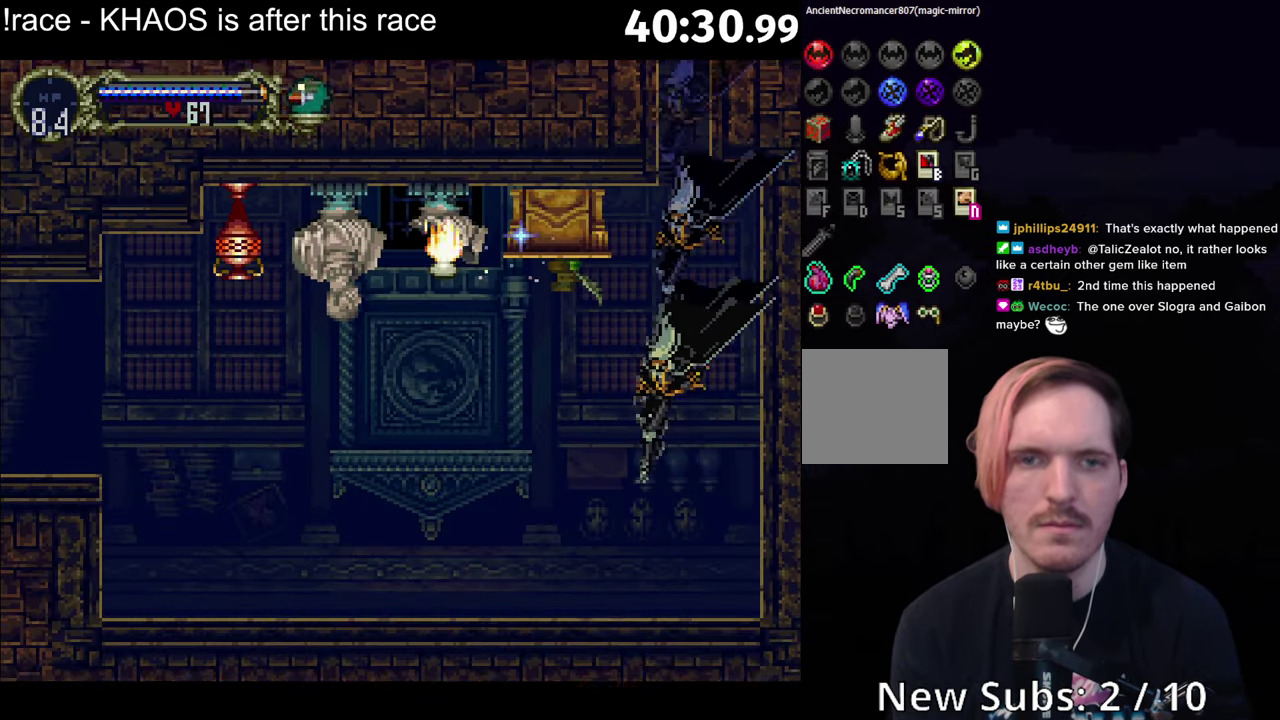
{"buttons": ["A", "B"], "left_stick": "left", "events": [[150, "A", "down"], [467, "B", "down"]]}
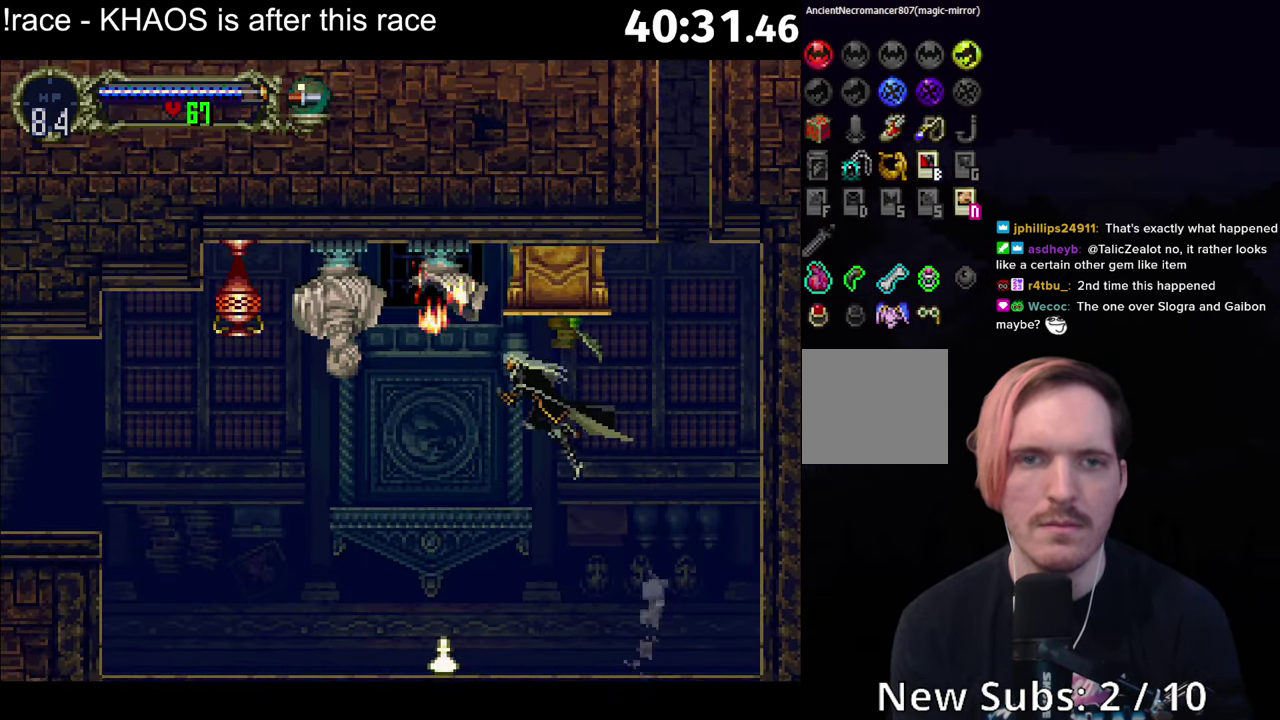
{"buttons": ["A", "B"], "left_stick": "left", "events": [[17, "A", "up"], [67, "B", "up"], [316, "A", "down"], [416, "B", "down"]]}
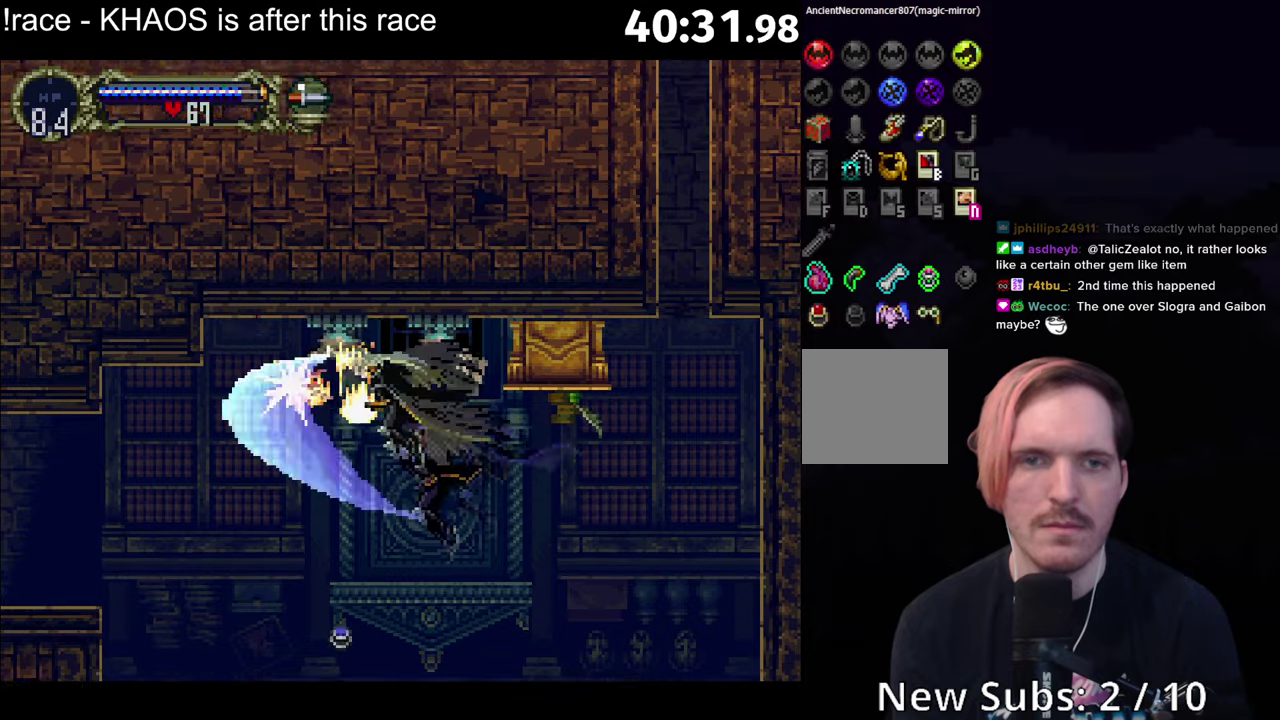
{"buttons": [], "left_stick": "right", "events": [[116, "B", "up"], [133, "A", "up"], [150, "left_stick", "center"], [233, "left_stick", "left"], [416, "left_stick", "right"]]}
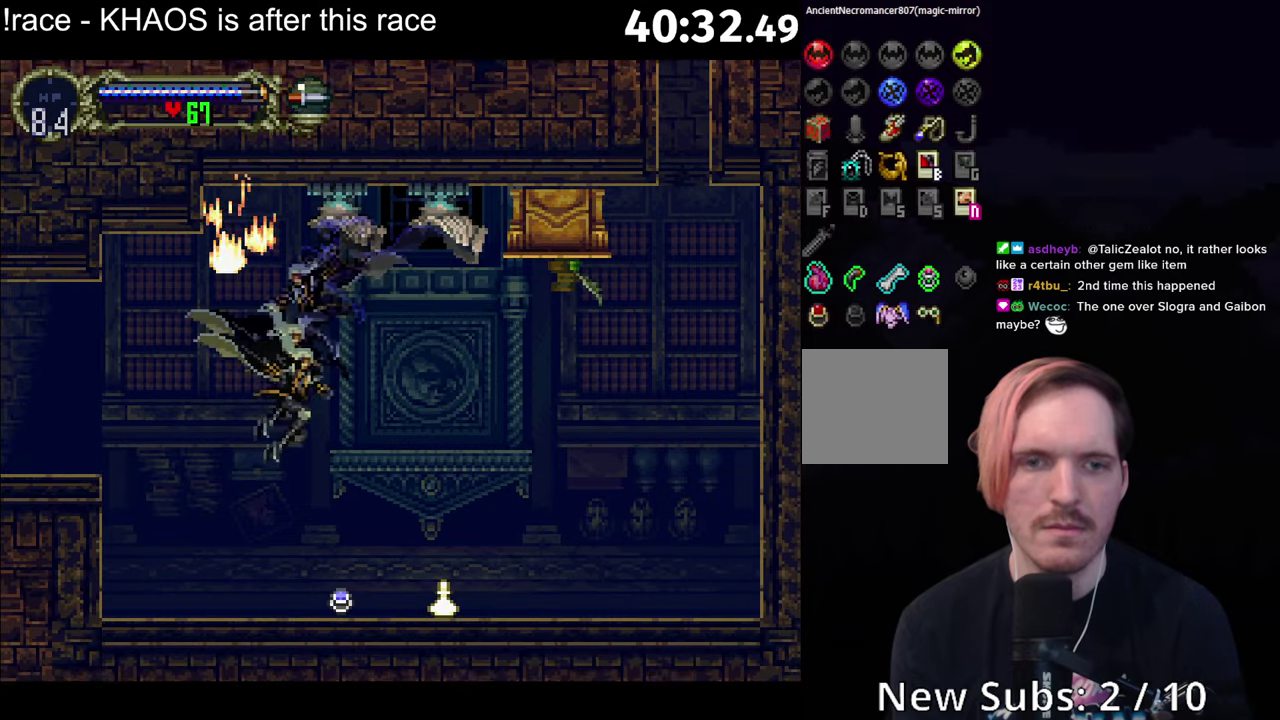
{"buttons": [], "left_stick": "center", "events": [[200, "left_stick", "center"]]}
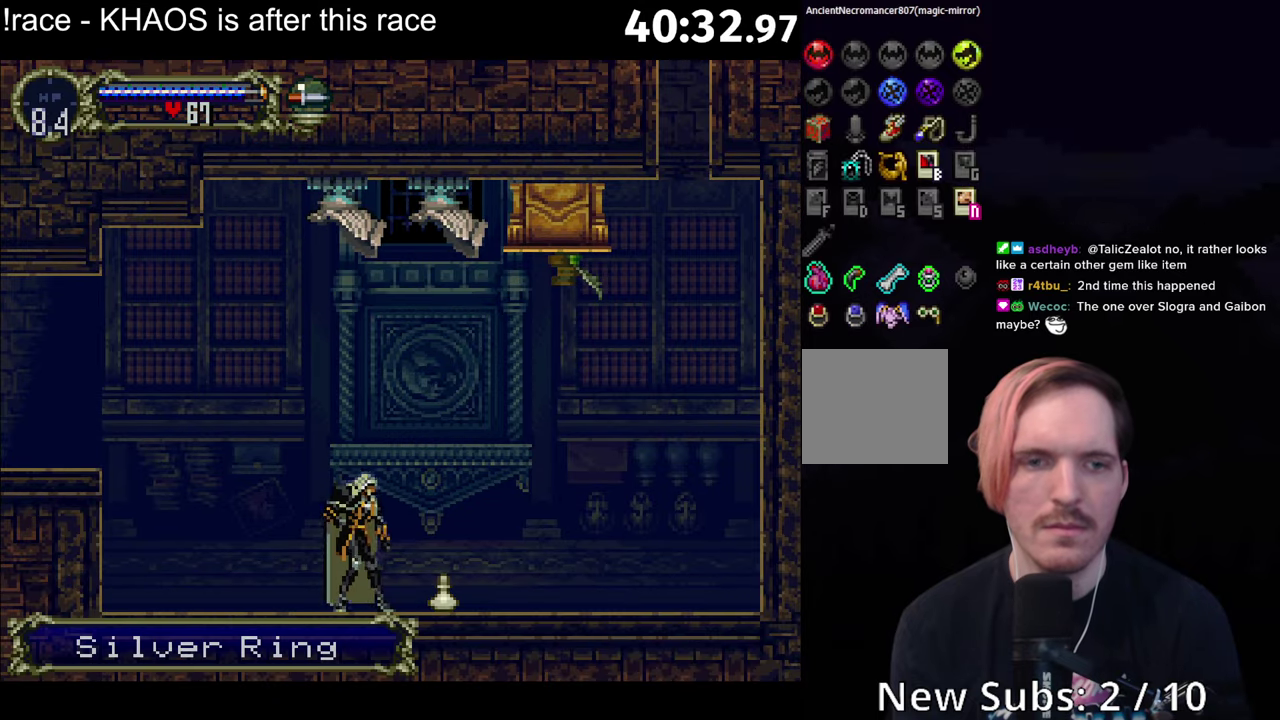
{"buttons": [], "left_stick": "center", "events": []}
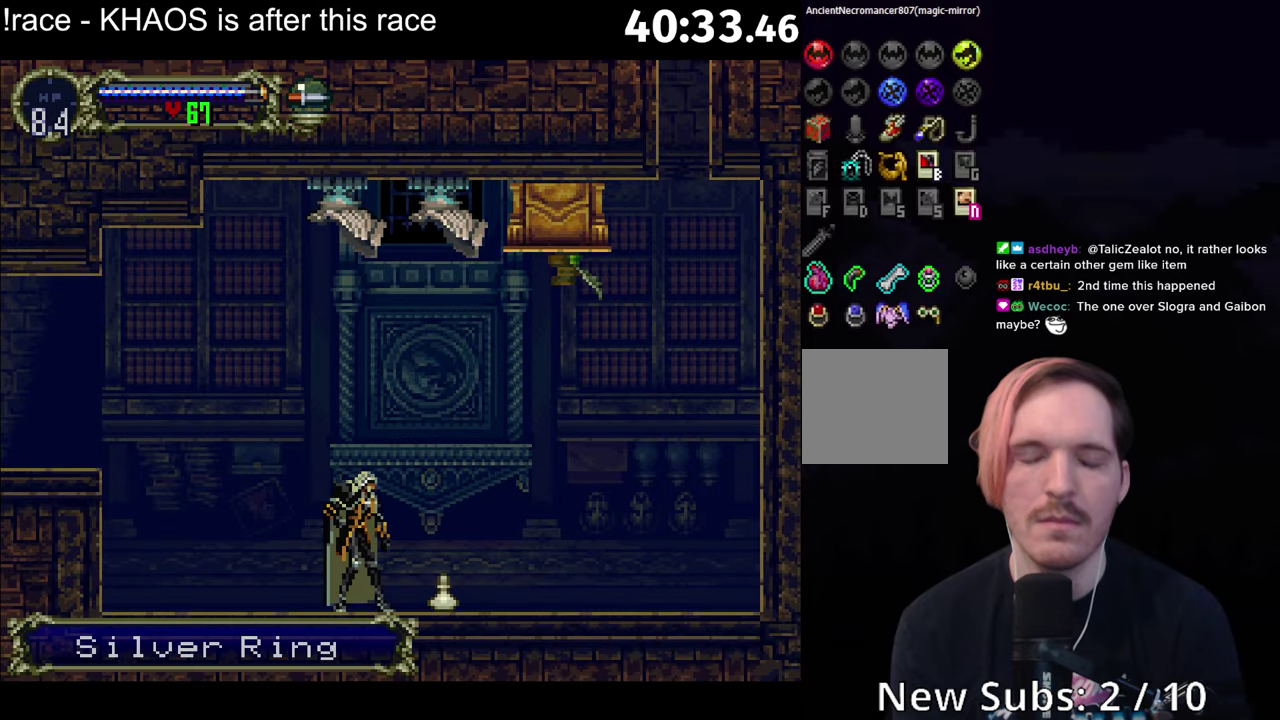
{"buttons": [], "left_stick": "center", "events": []}
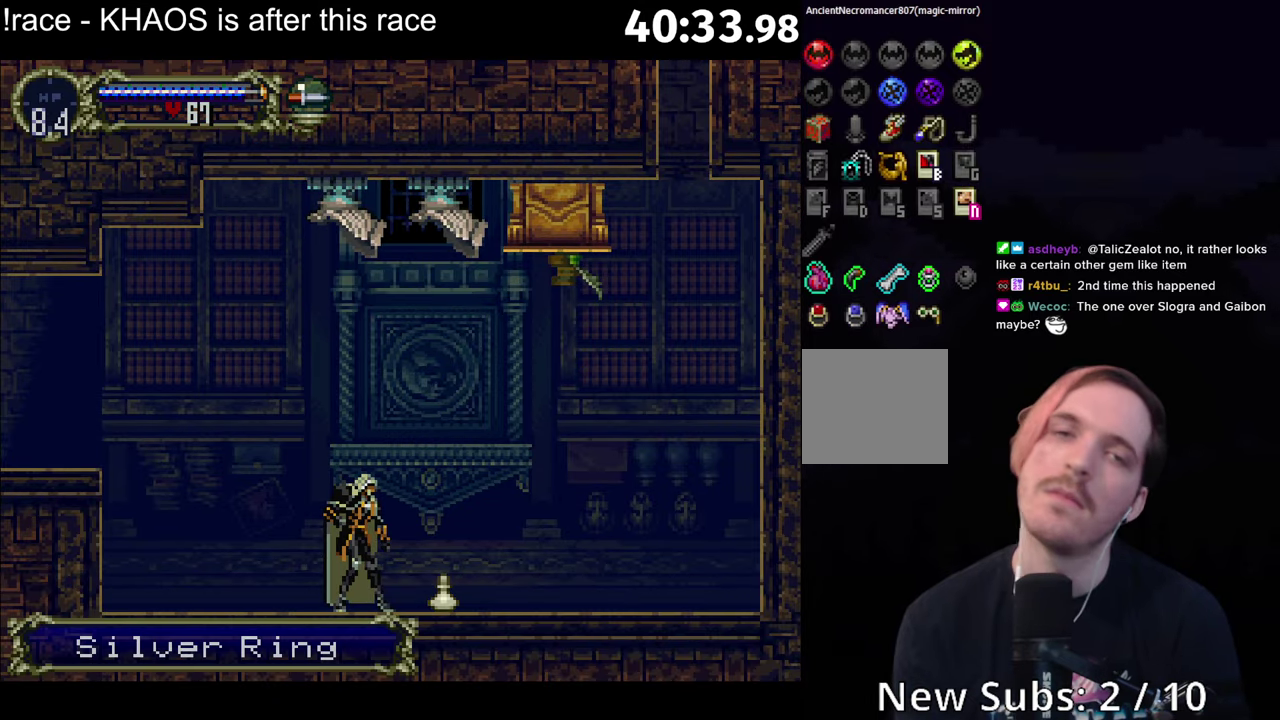
{"buttons": [], "left_stick": "center", "events": [[266, "SELECT", "down"], [383, "SELECT", "up"]]}
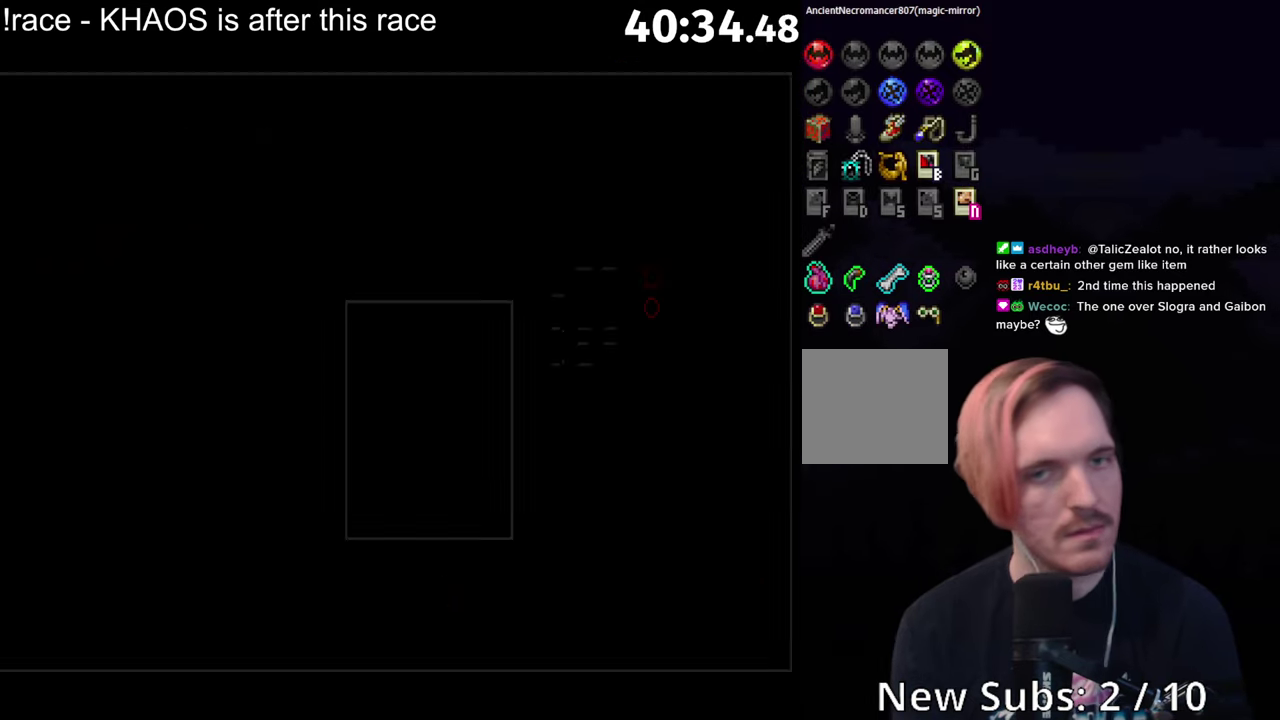
{"buttons": [], "left_stick": "center", "events": [[33, "A", "down"], [116, "A", "up"], [183, "A", "down"], [266, "A", "up"]]}
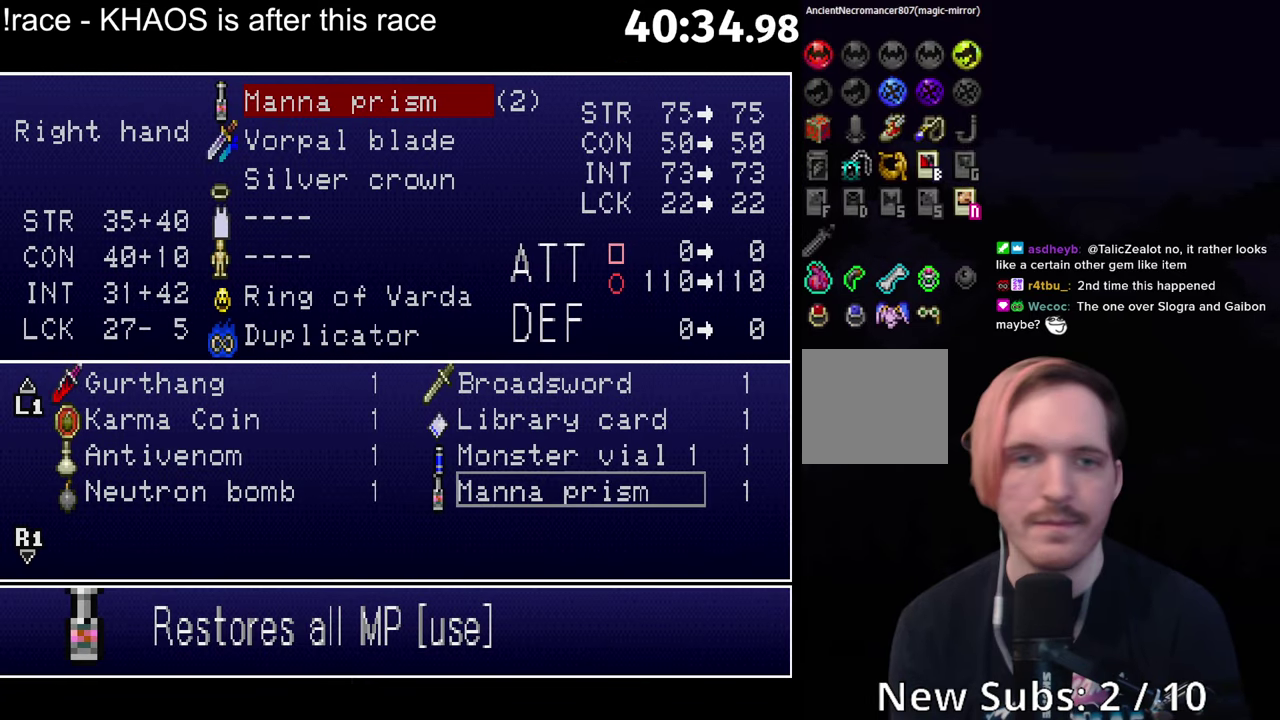
{"buttons": [], "left_stick": "center", "events": []}
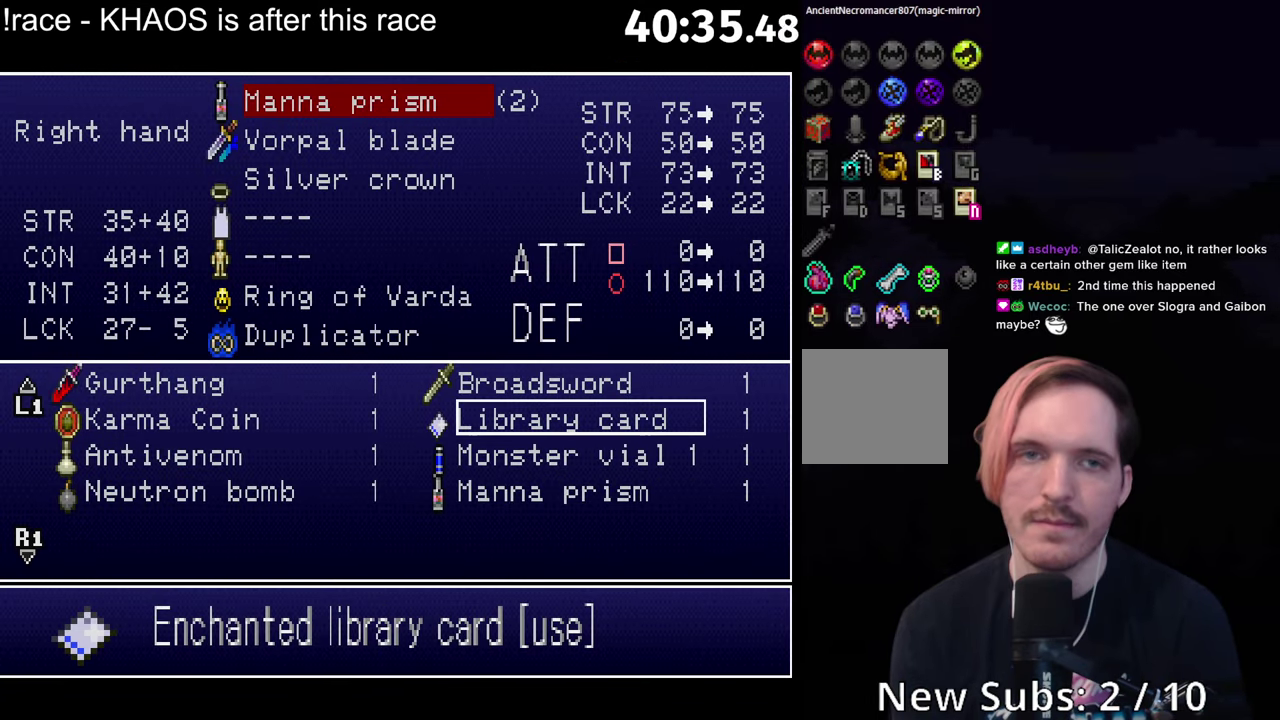
{"buttons": ["X"], "left_stick": "center", "events": [[33, "A", "down"], [83, "A", "up"], [133, "SELECT", "down"], [250, "SELECT", "up"], [333, "X", "down"]]}
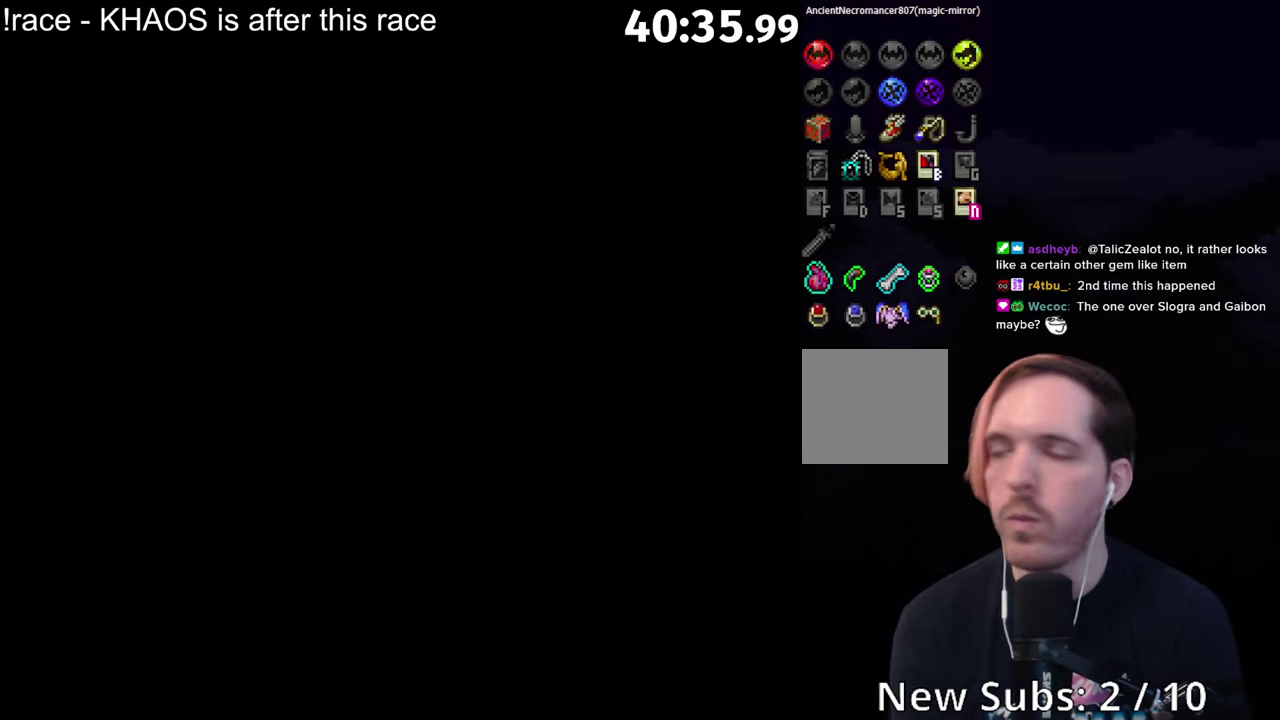
{"buttons": ["X"], "left_stick": "center", "events": []}
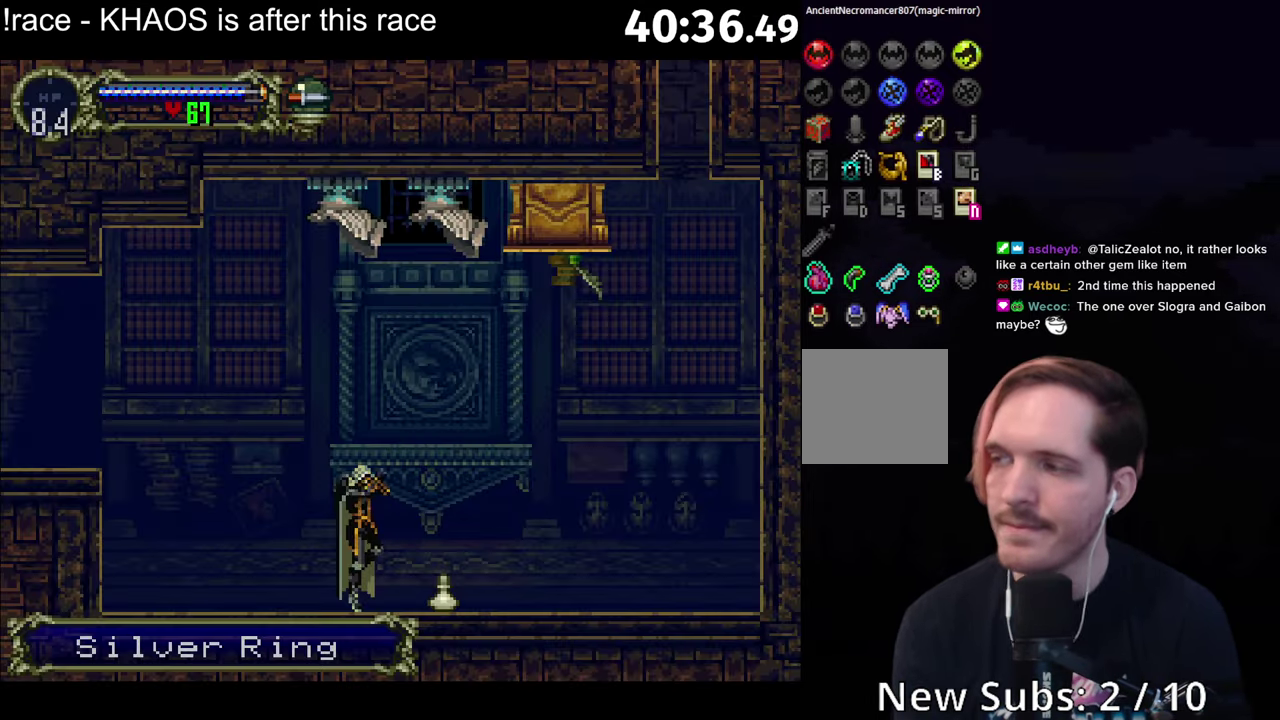
{"buttons": [], "left_stick": "center", "events": [[300, "X", "up"]]}